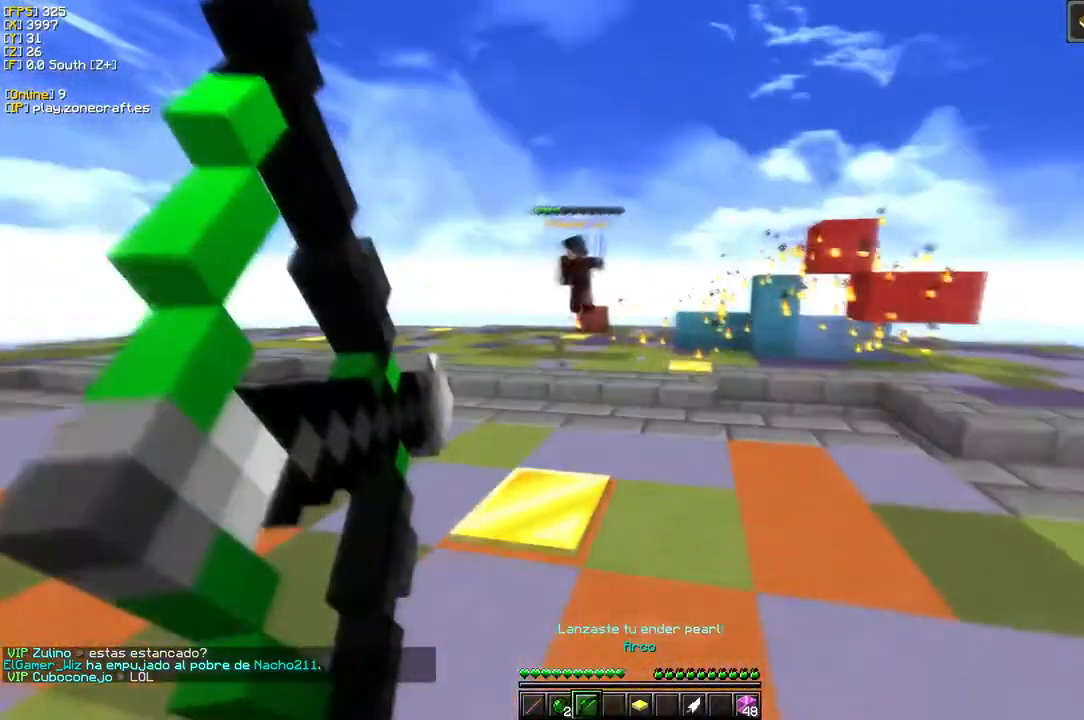
Gameplay with keyboard and mouse; each line is a JSON object with the keys and mouse buttons held at the frame after it. "events" lists presses ("down") and releases ("up") of "a", "d", "s", "mouse_left" and "mouse_right" between this image and that frame as [ms after this image, input, new state], when the widget could be followed in between. "mouse_left", "mouse_right" = the "left", "right" buttons of the "mouse" list. No other keys are recorded. Fast repeated clicks can show as one long hold. Mouse movement is not recorded.
{"keys": ["d"], "mouse": ["right"], "events": []}
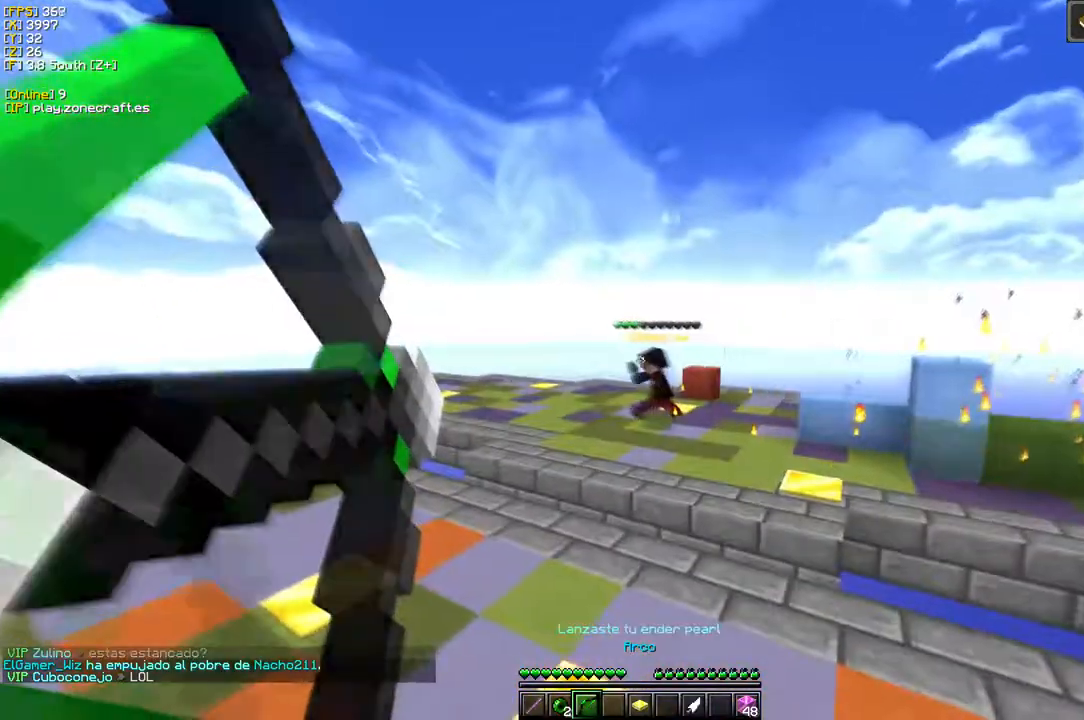
{"keys": [], "mouse": [], "events": [[66, "mouse_right", "up"], [383, "d", "up"]]}
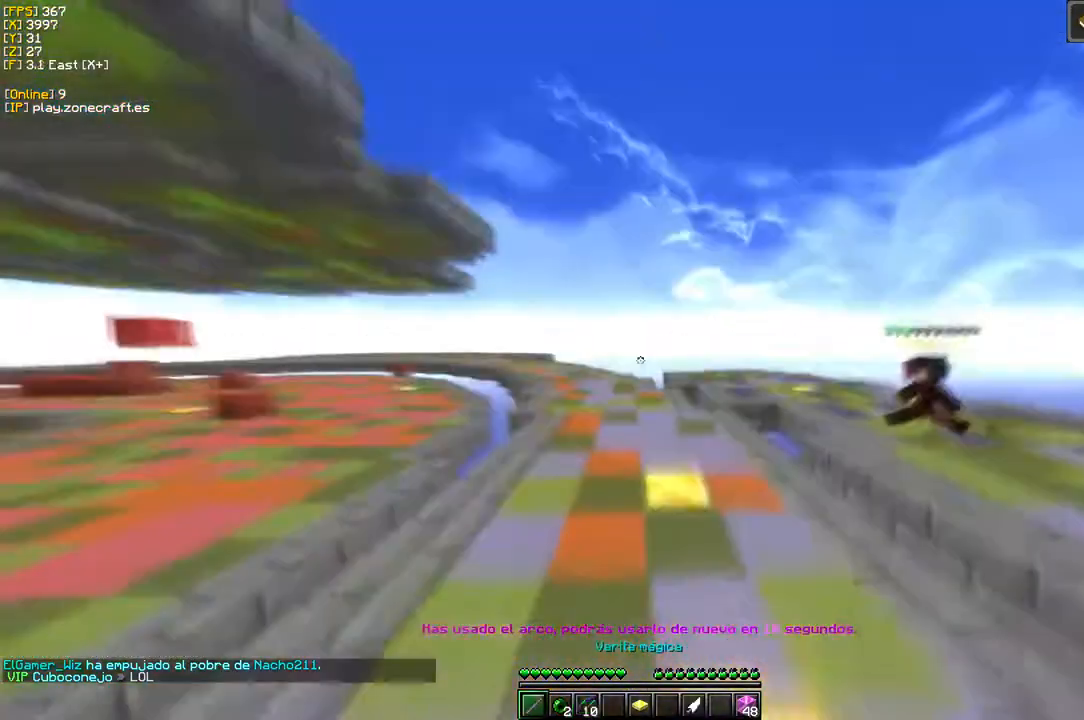
{"keys": ["a"], "mouse": ["left"], "events": [[300, "a", "down"], [500, "mouse_left", "down"]]}
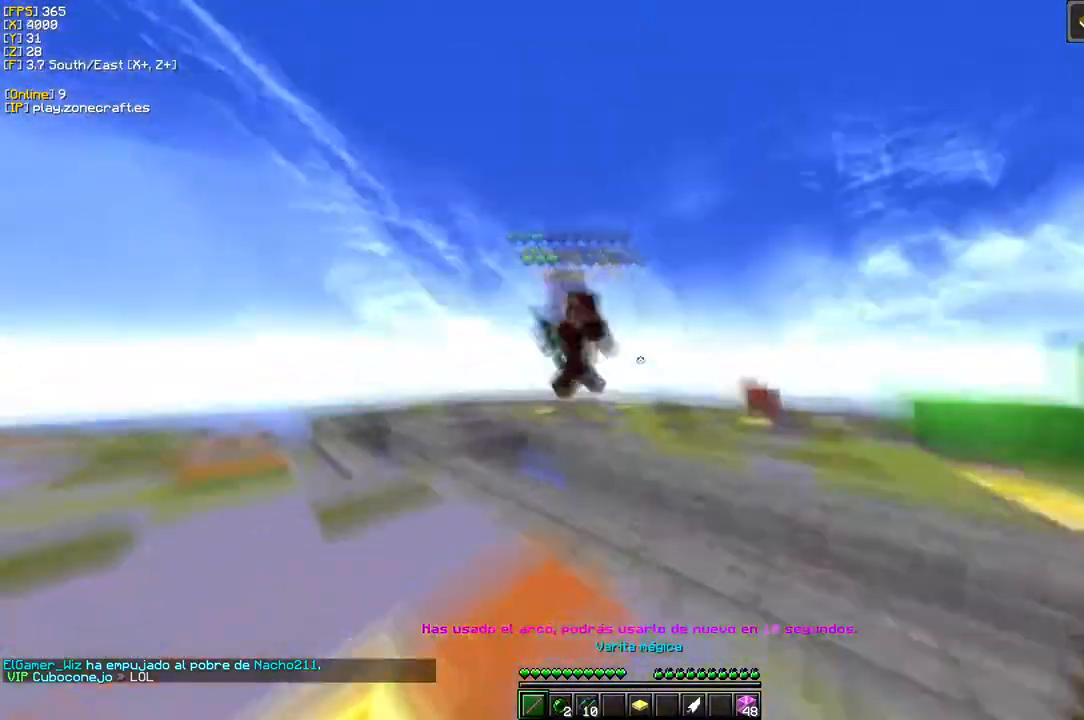
{"keys": ["a"], "mouse": ["left"], "events": [[333, "s", "down"], [466, "s", "up"]]}
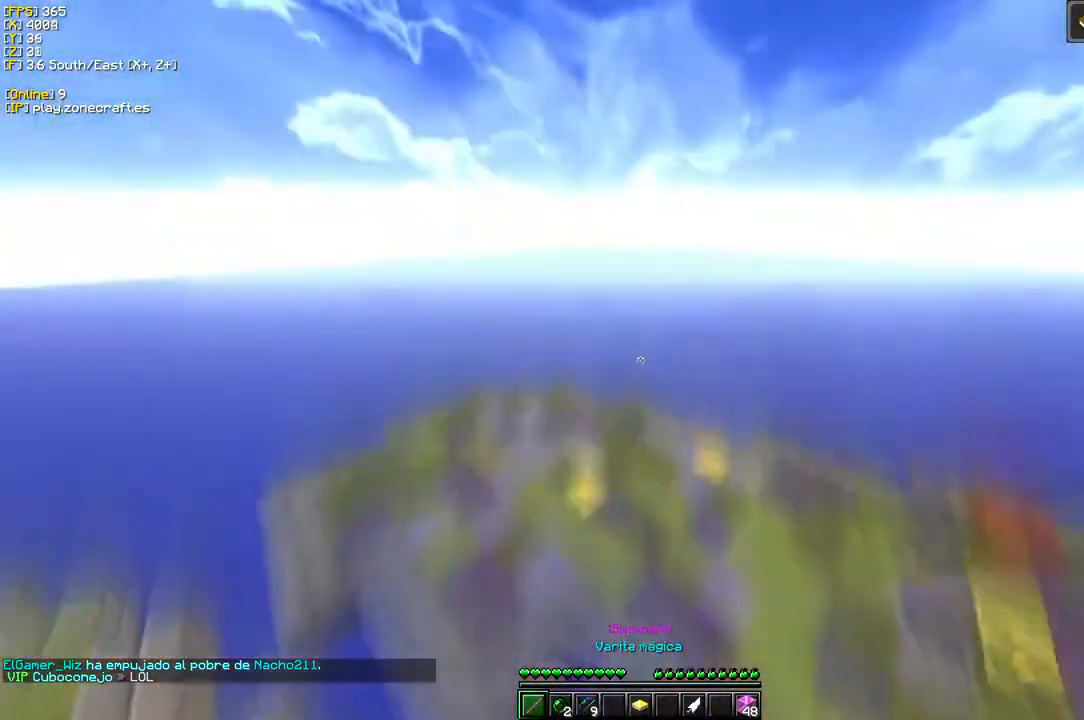
{"keys": [], "mouse": [], "events": [[283, "a", "up"], [333, "mouse_left", "up"]]}
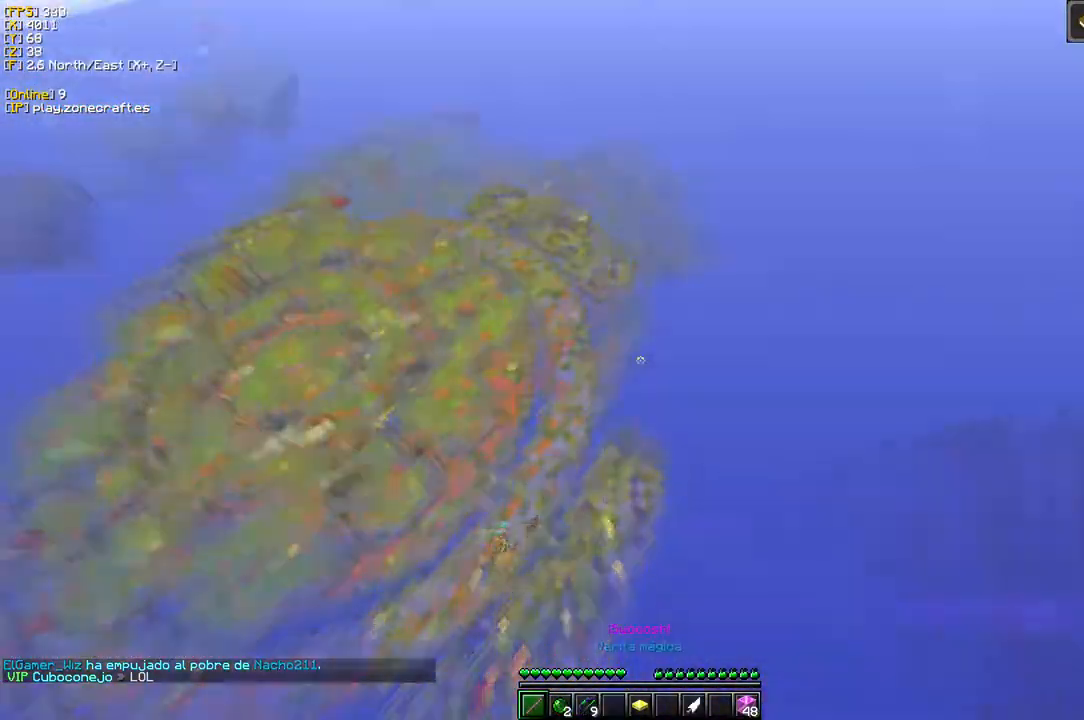
{"keys": [], "mouse": [], "events": []}
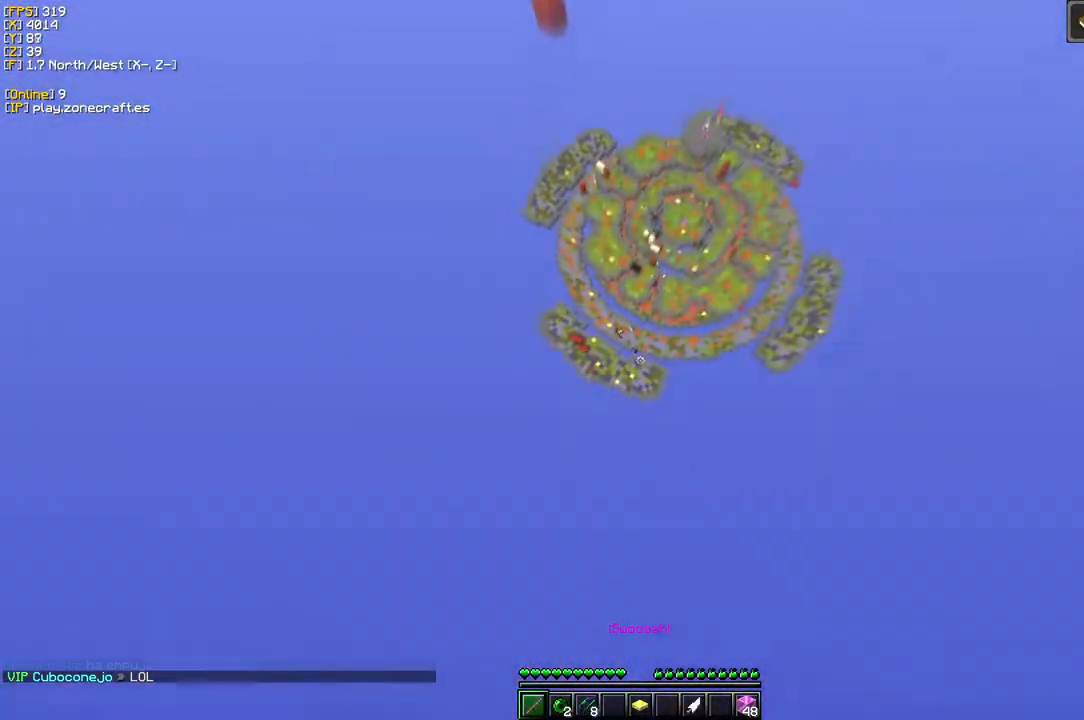
{"keys": [], "mouse": [], "events": []}
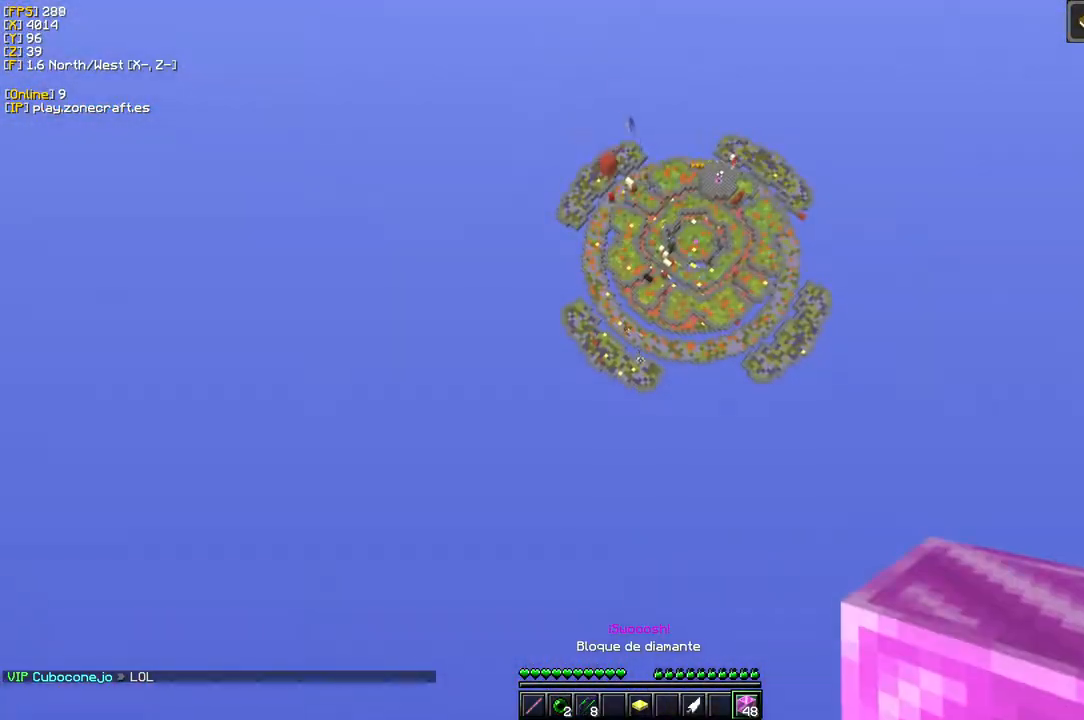
{"keys": [], "mouse": [], "events": []}
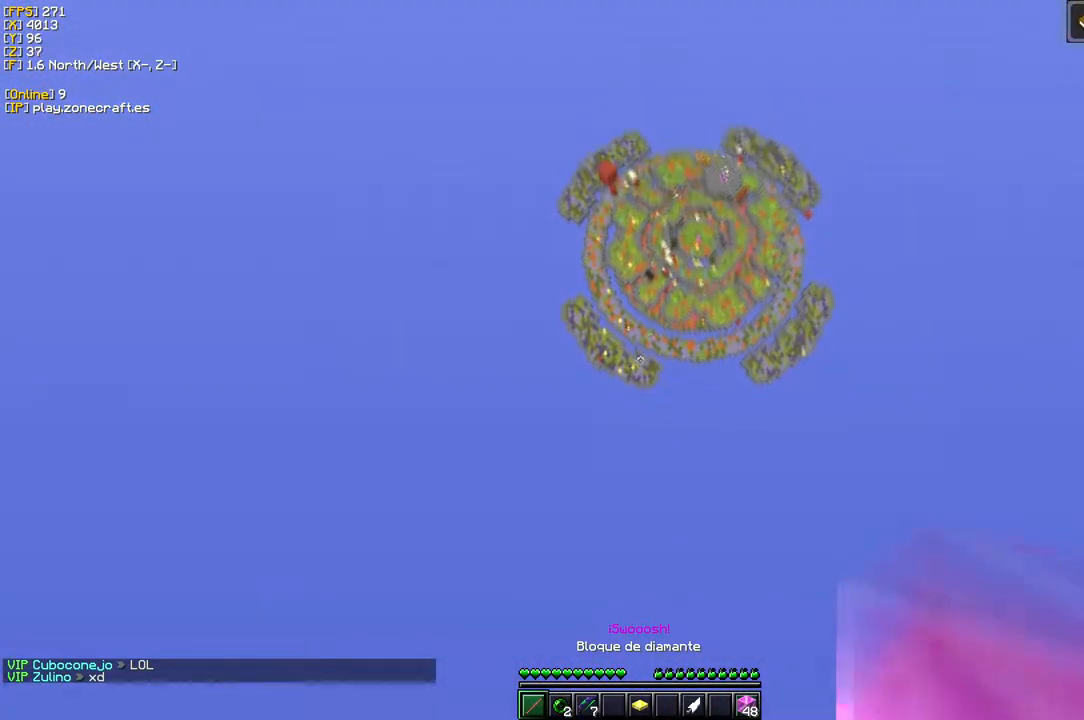
{"keys": ["d"], "mouse": [], "events": [[500, "d", "down"]]}
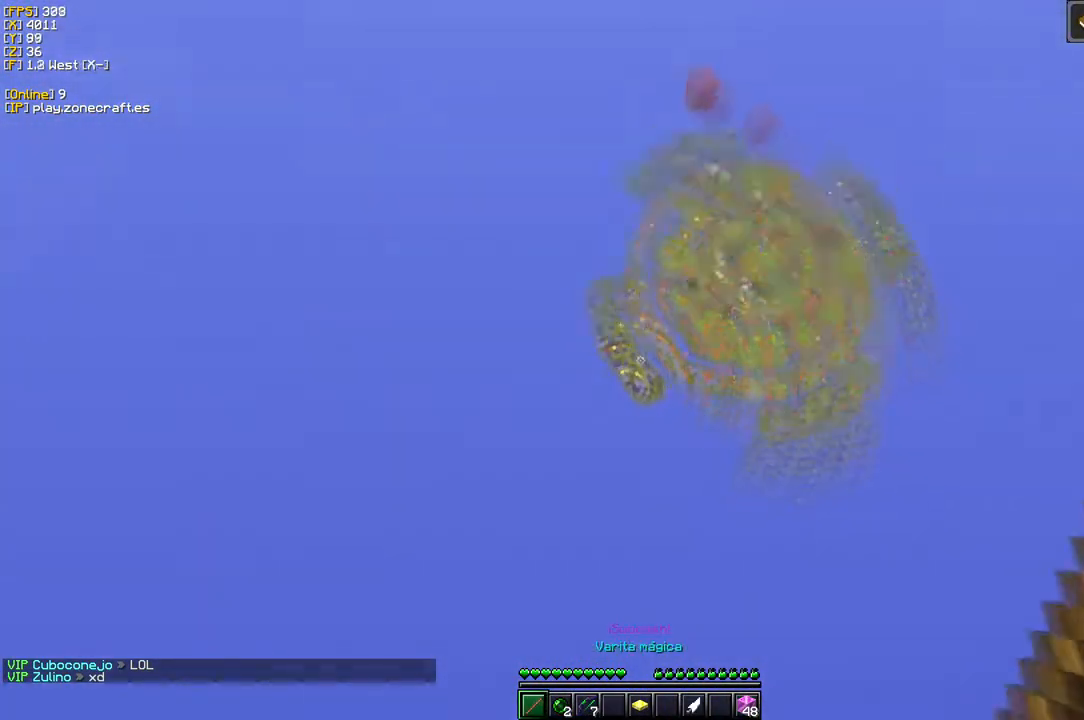
{"keys": [], "mouse": [], "events": [[416, "d", "up"]]}
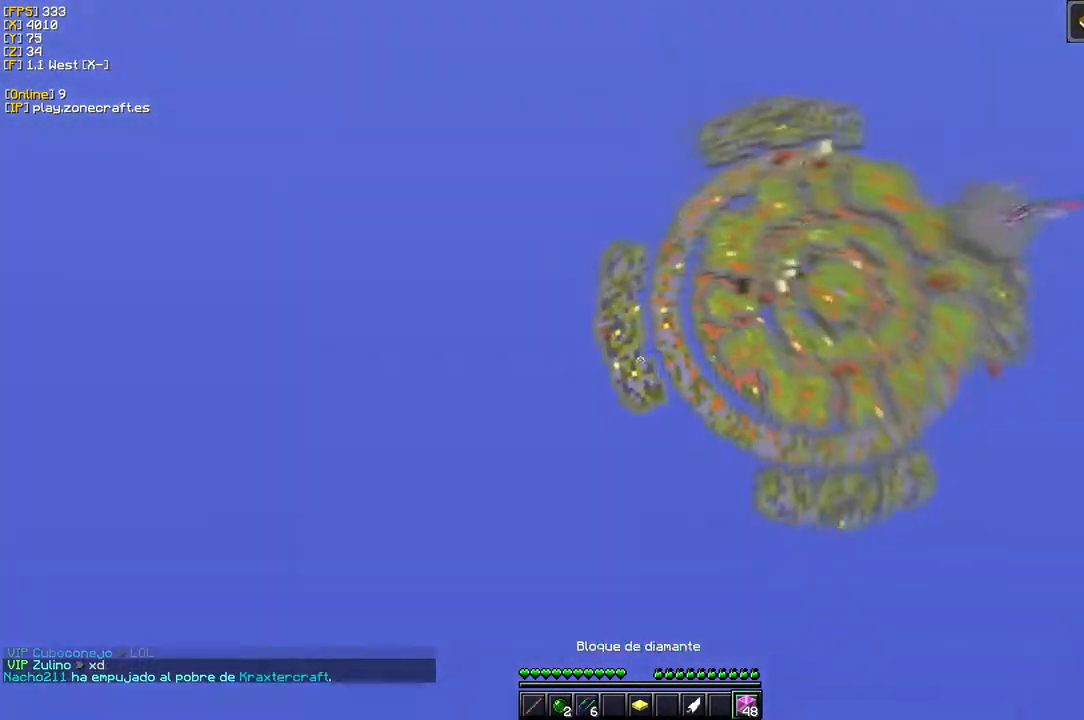
{"keys": ["a"], "mouse": [], "events": [[166, "a", "down"]]}
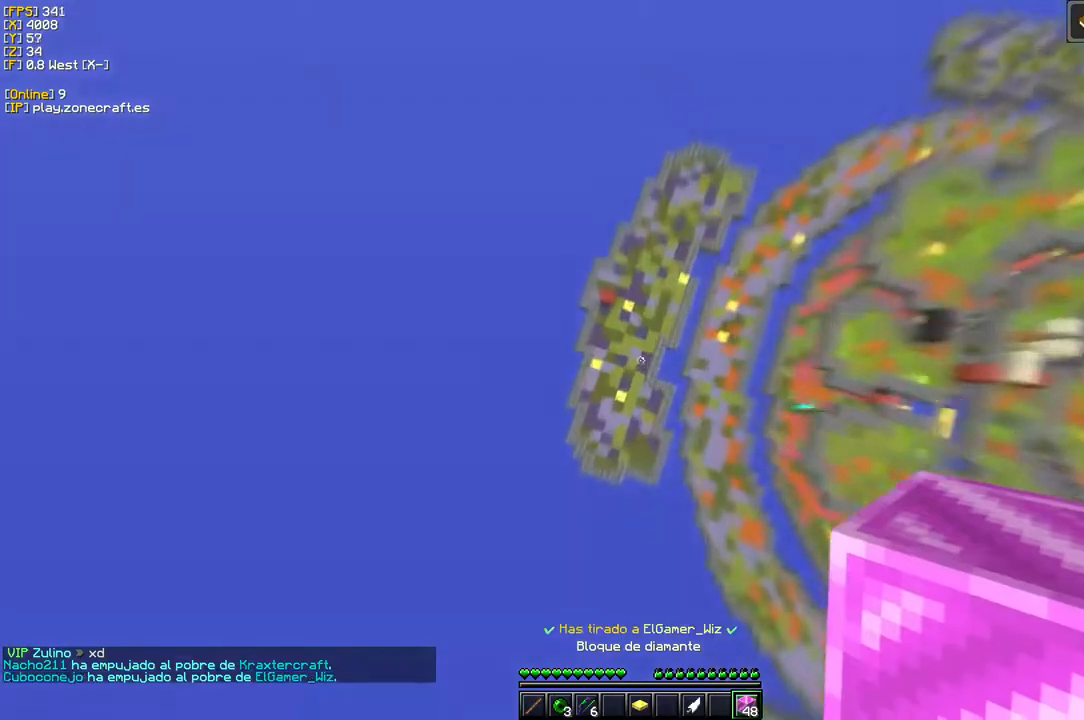
{"keys": [], "mouse": [], "events": [[250, "a", "up"]]}
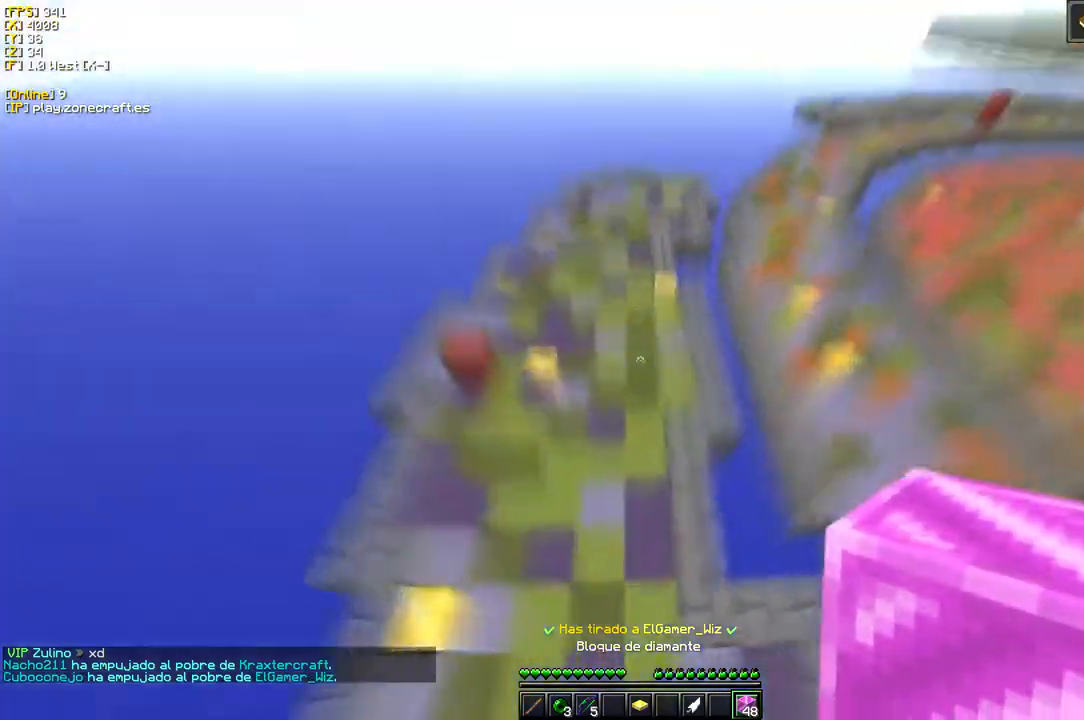
{"keys": [], "mouse": ["right"], "events": [[383, "mouse_right", "down"]]}
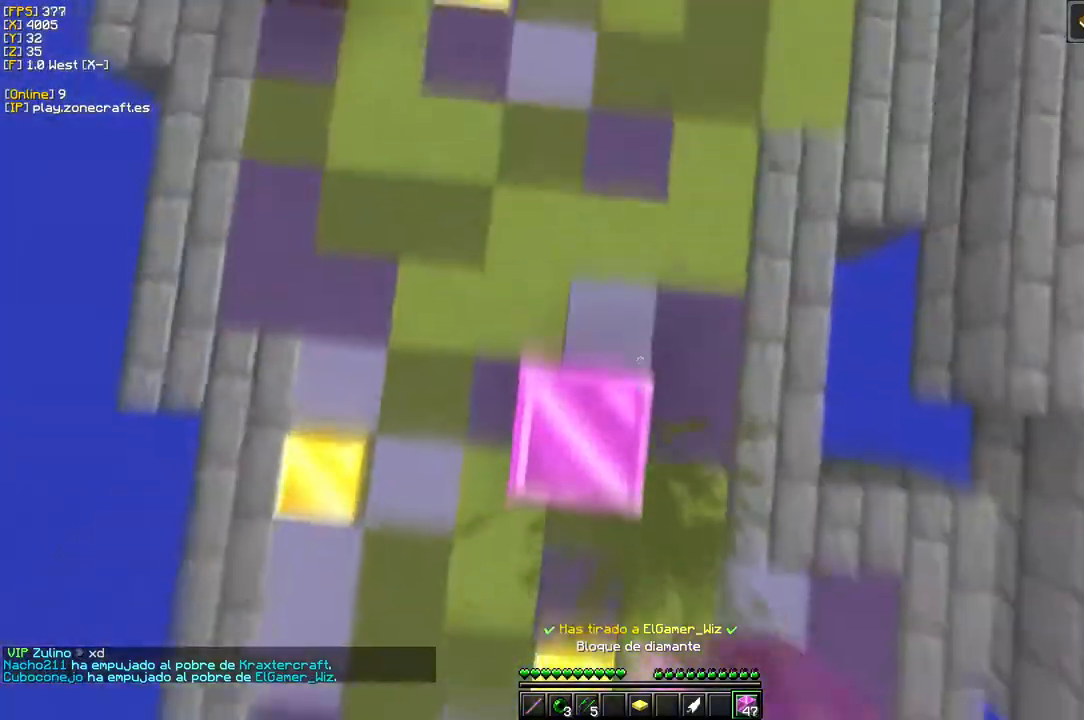
{"keys": [], "mouse": ["right"], "events": [[16, "mouse_right", "up"], [66, "mouse_right", "down"]]}
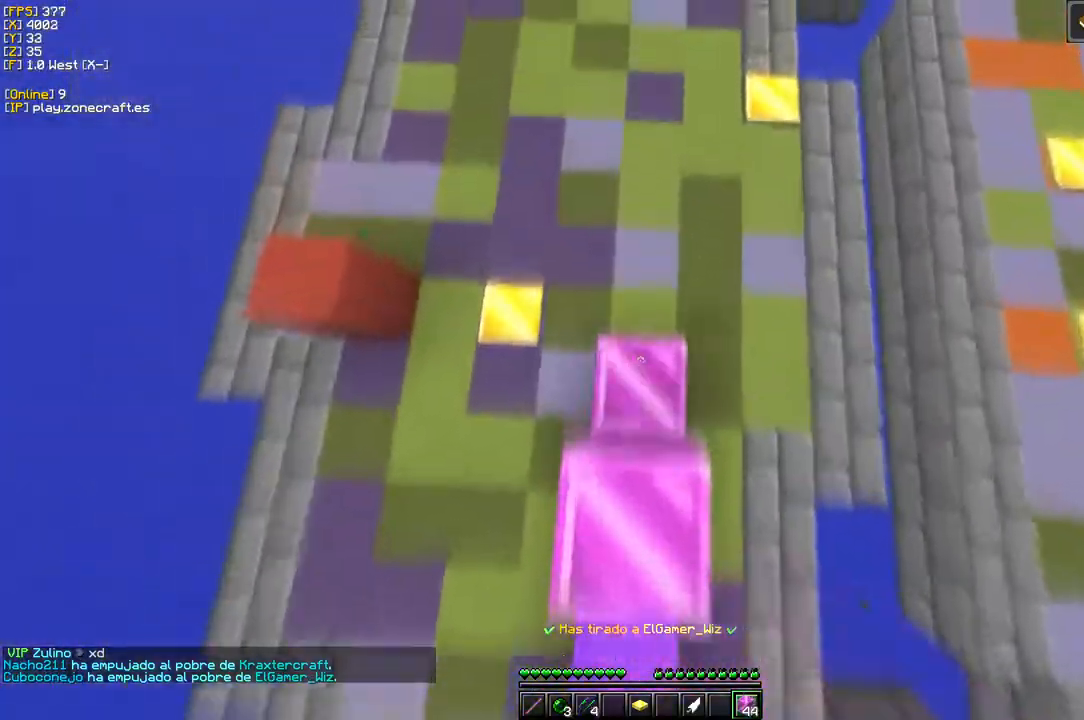
{"keys": [], "mouse": [], "events": [[466, "mouse_right", "up"]]}
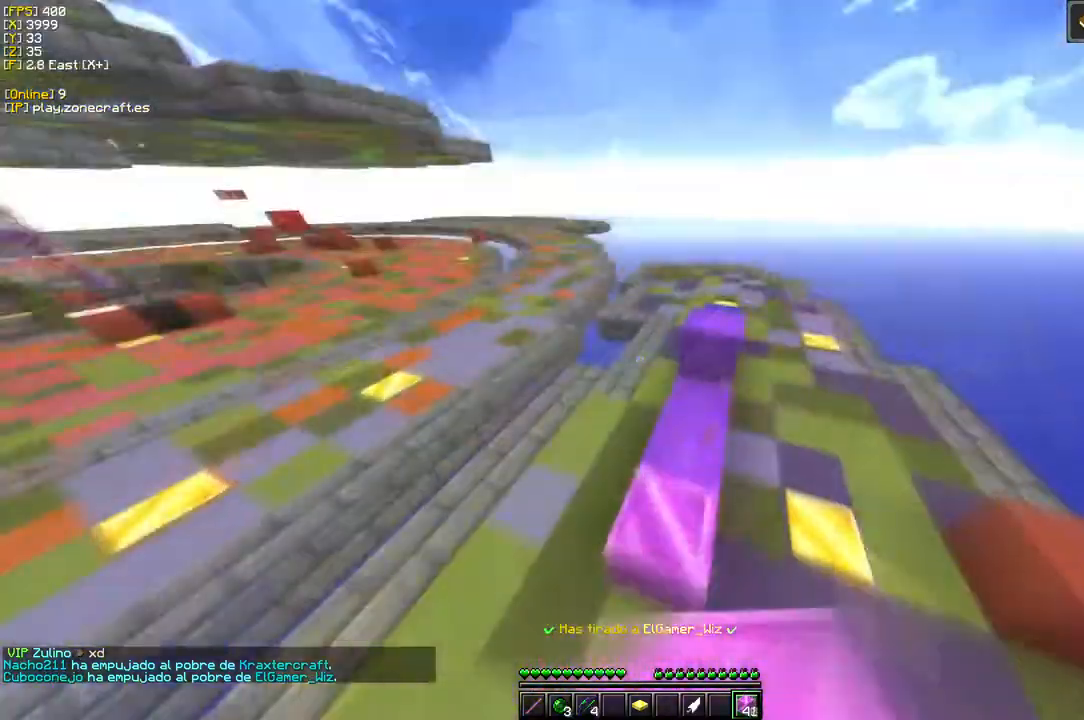
{"keys": ["d"], "mouse": ["right"], "events": [[216, "mouse_right", "down"], [333, "d", "down"]]}
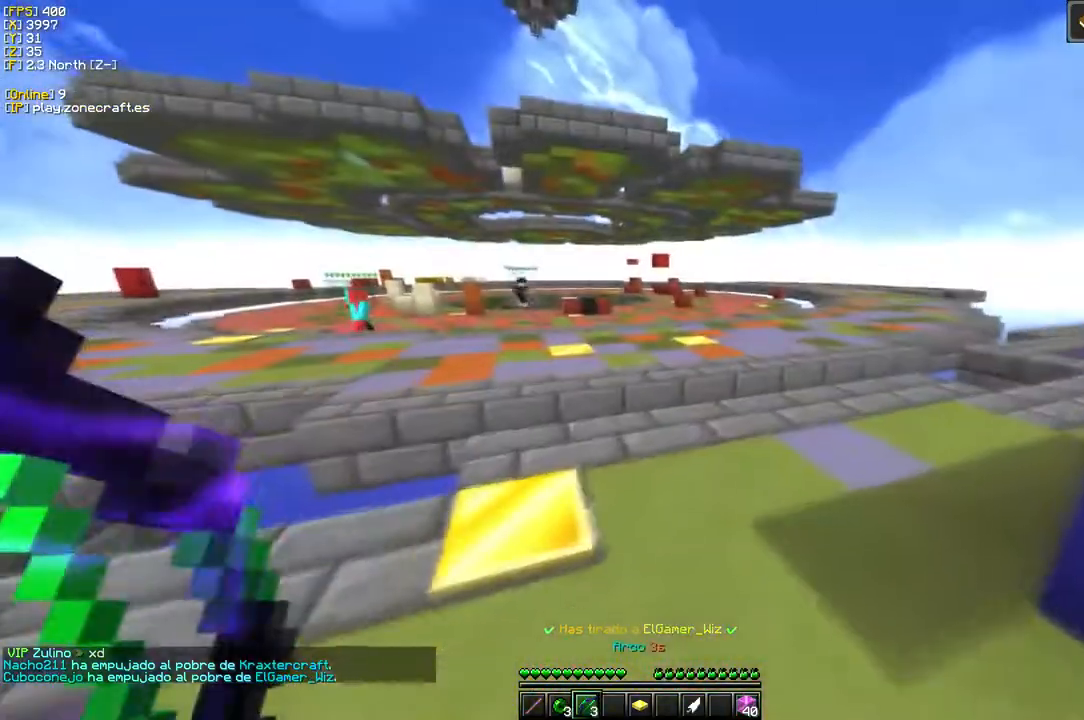
{"keys": [], "mouse": [], "events": [[350, "d", "up"], [350, "mouse_right", "up"]]}
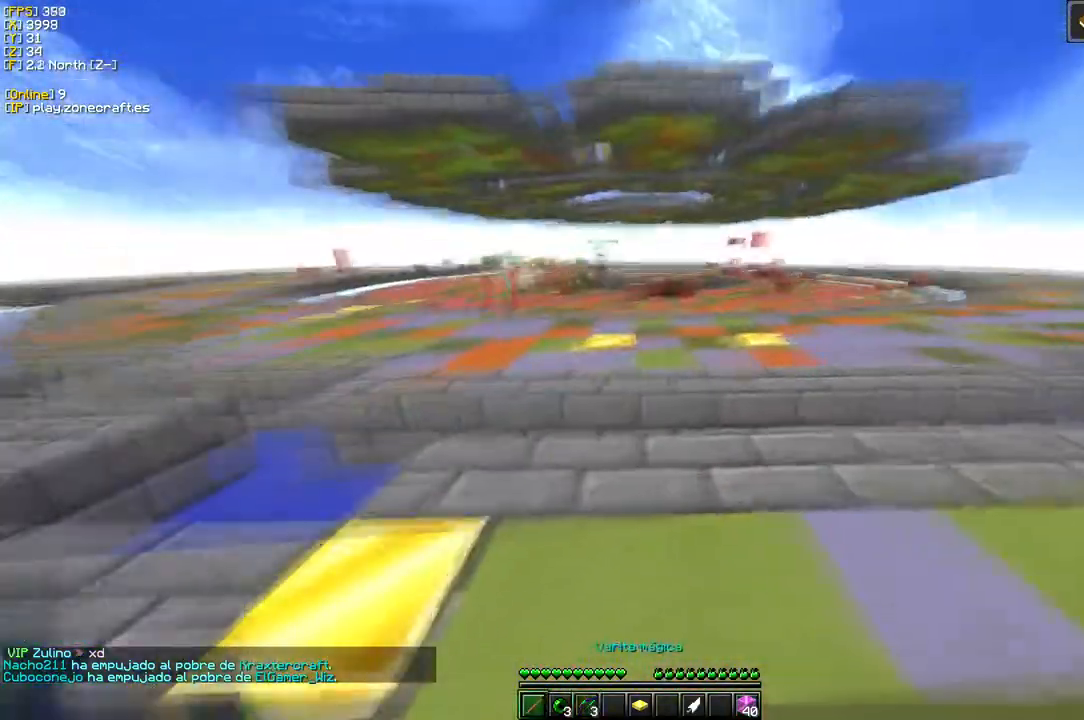
{"keys": [], "mouse": [], "events": []}
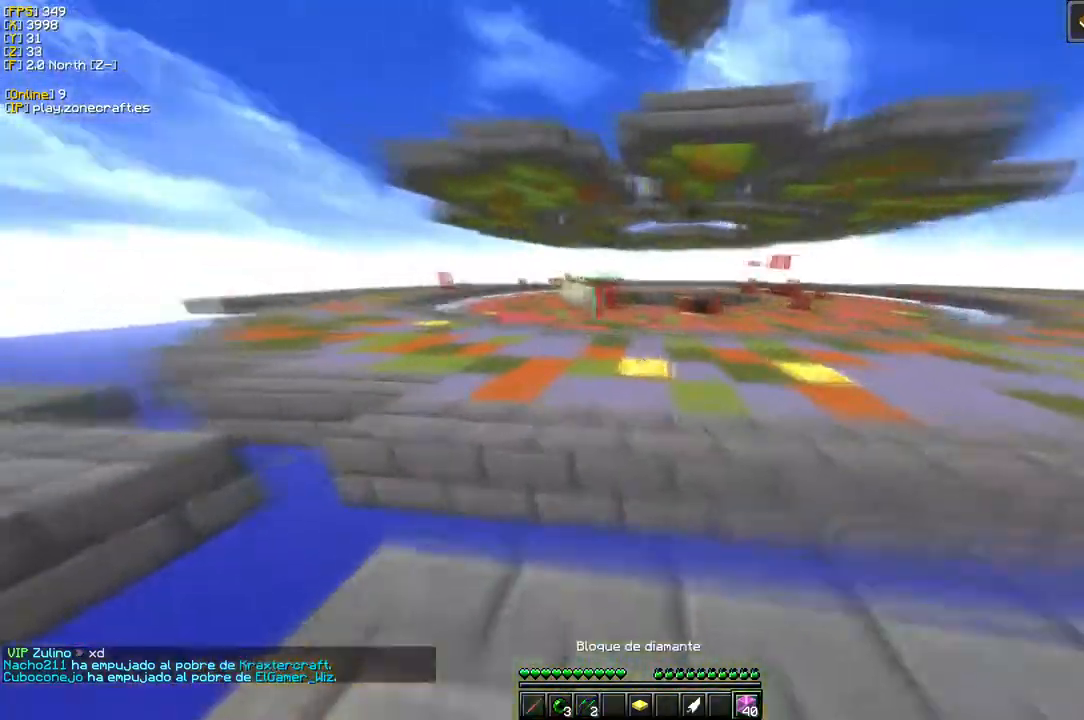
{"keys": ["a"], "mouse": [], "events": [[416, "a", "down"]]}
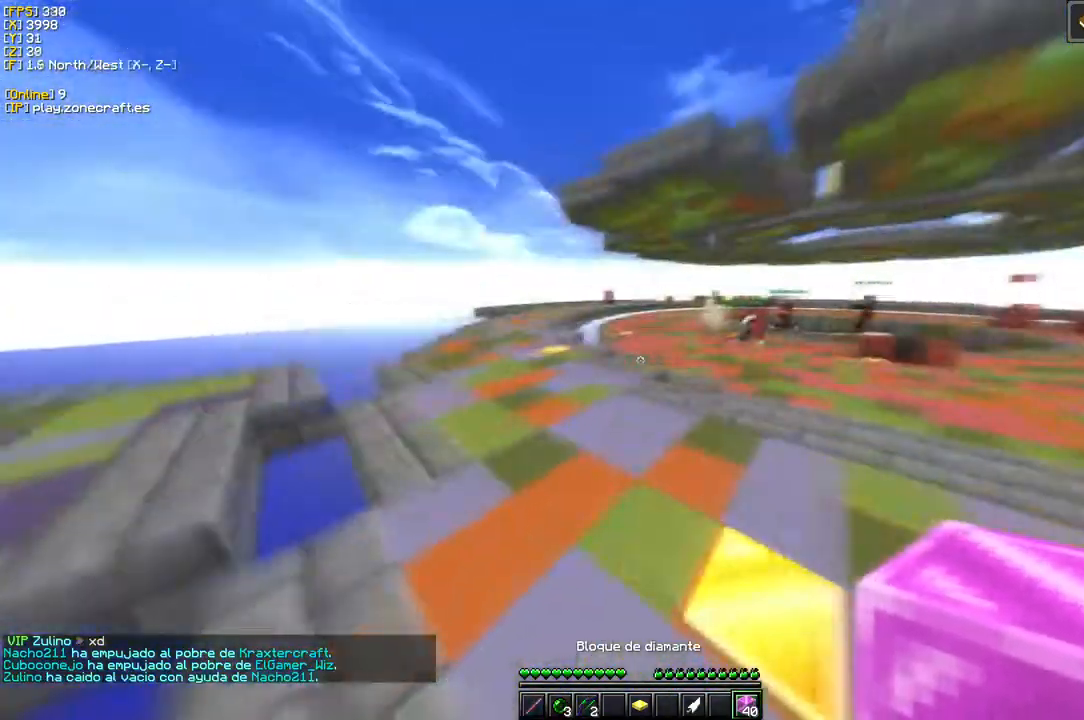
{"keys": [], "mouse": [], "events": [[166, "mouse_left", "down"], [350, "mouse_left", "up"], [400, "a", "up"]]}
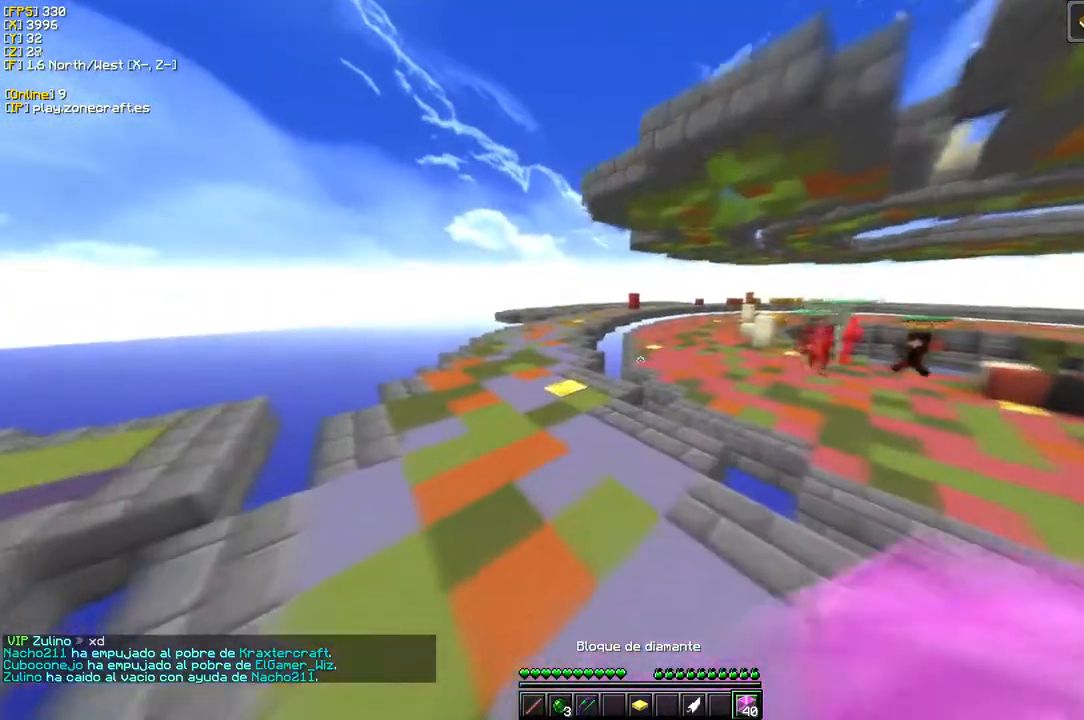
{"keys": [], "mouse": [], "events": []}
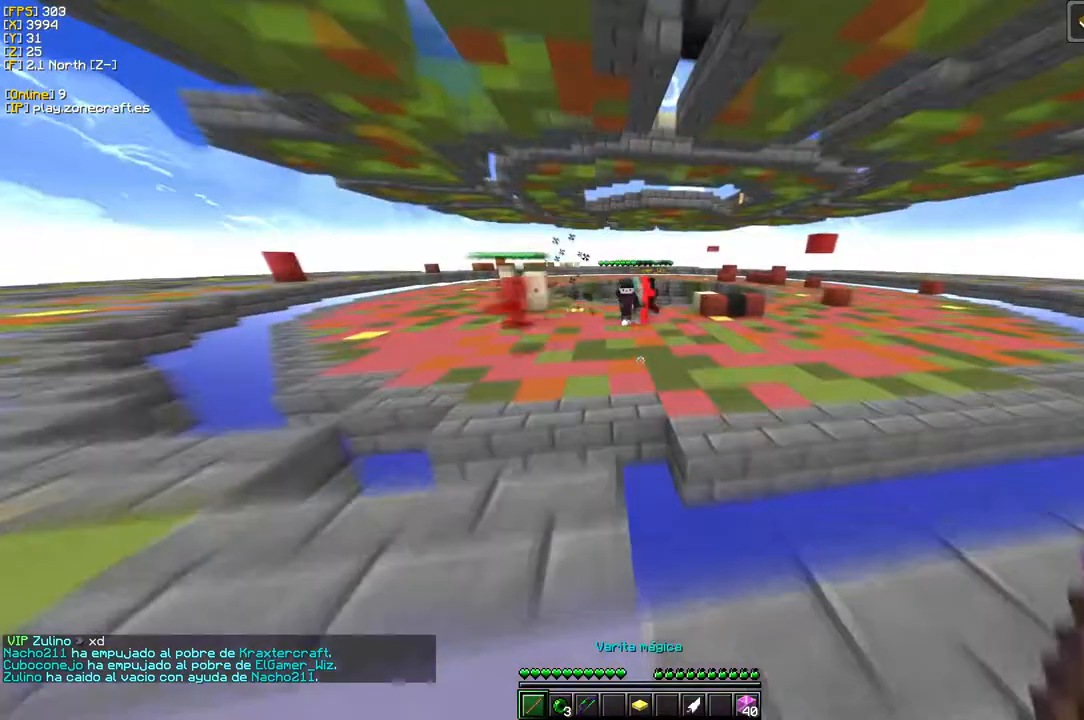
{"keys": ["d"], "mouse": [], "events": [[350, "d", "down"]]}
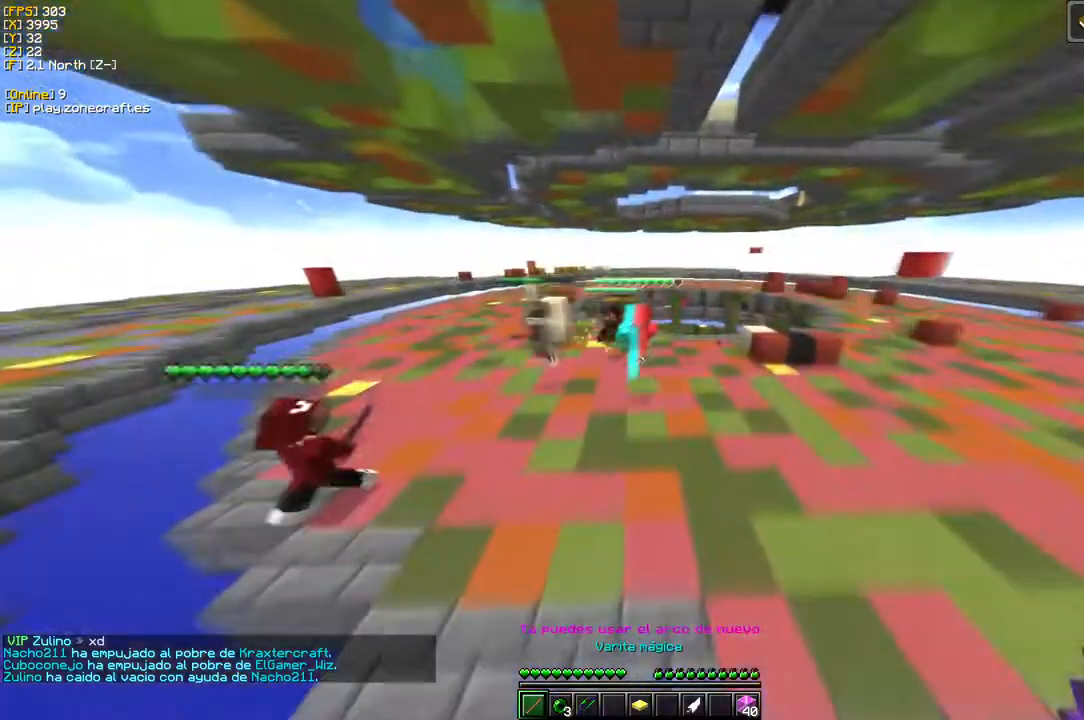
{"keys": ["d"], "mouse": ["left"], "events": [[133, "d", "up"], [450, "d", "down"], [450, "mouse_left", "down"]]}
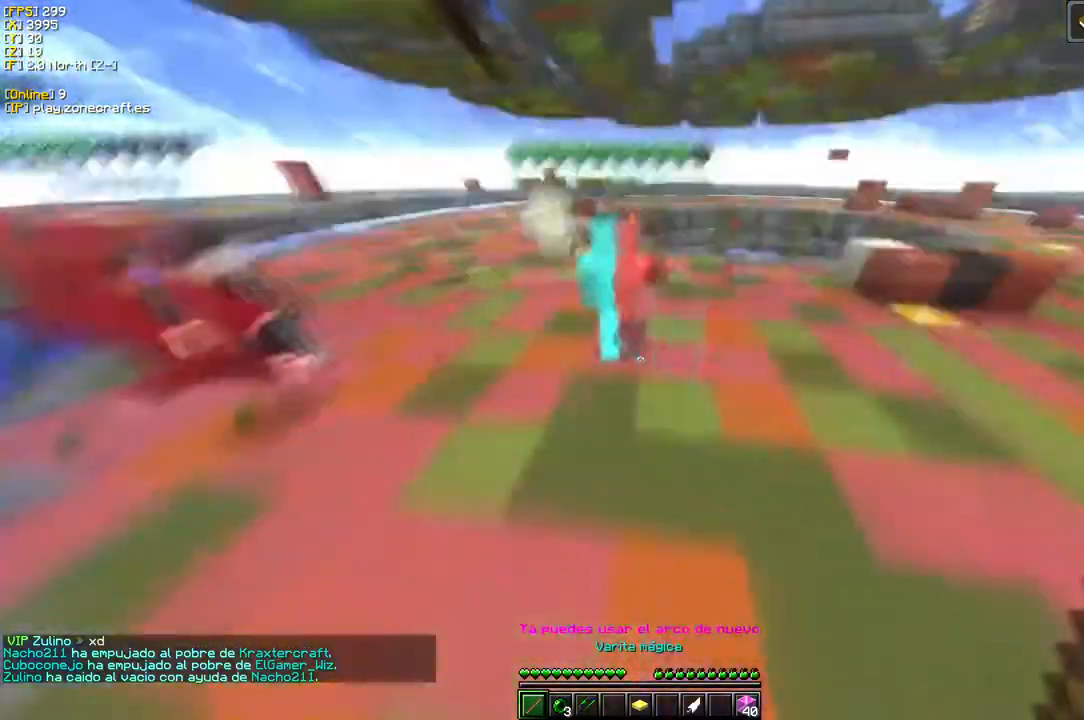
{"keys": [], "mouse": ["left"], "events": [[166, "d", "up"]]}
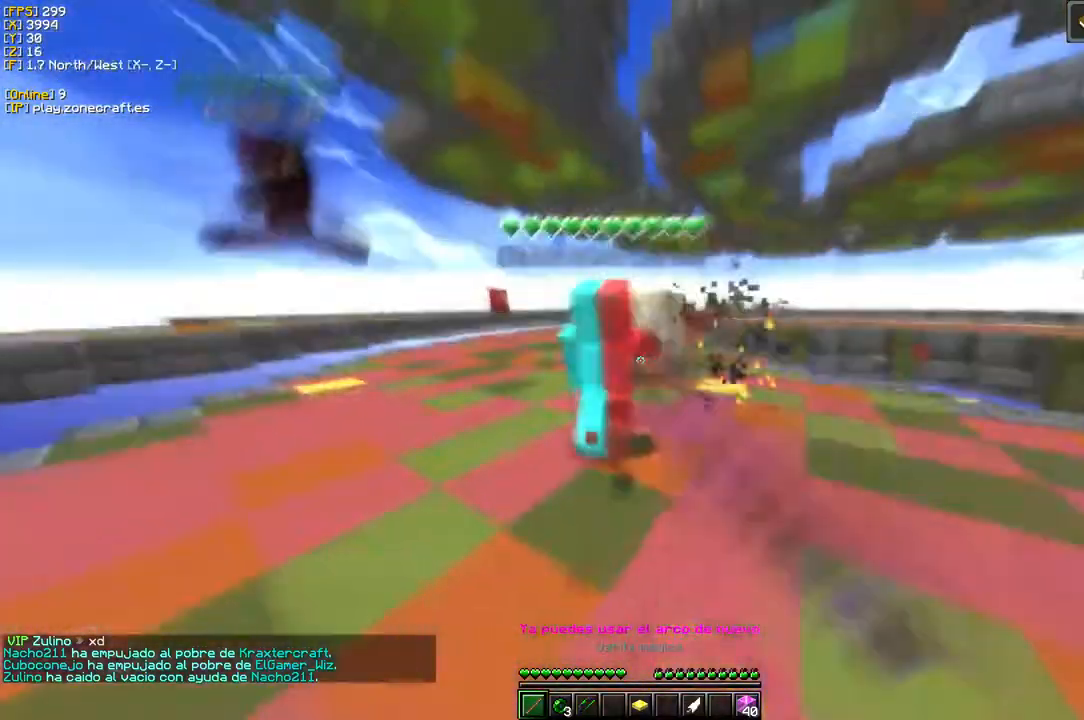
{"keys": [], "mouse": ["left"], "events": []}
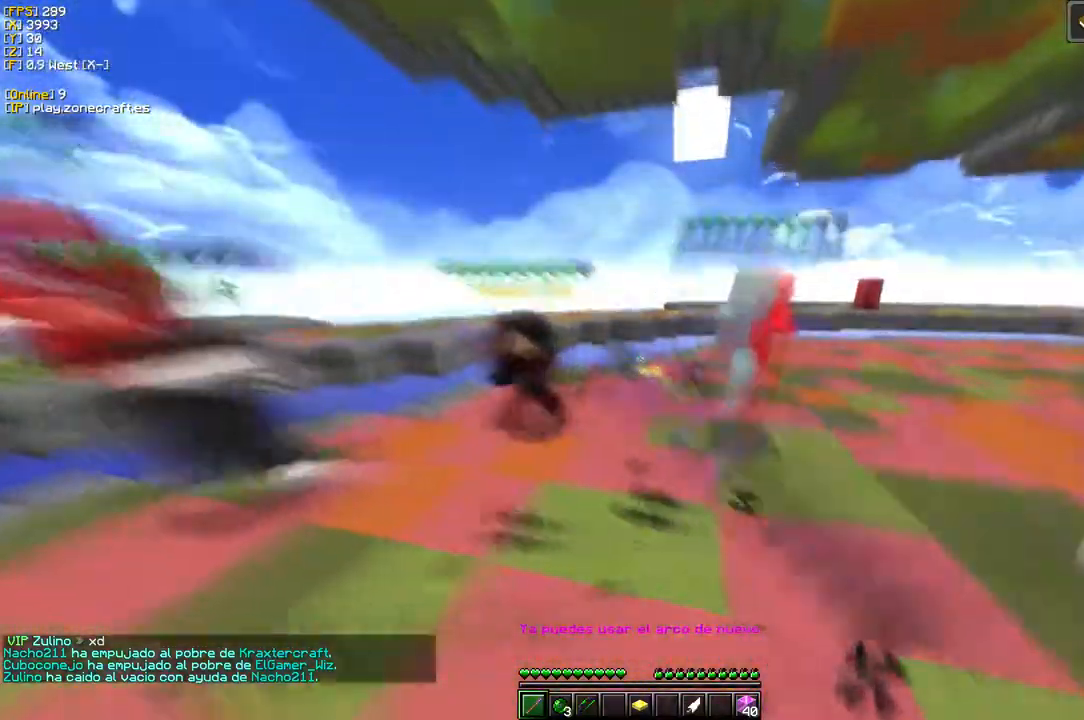
{"keys": ["d"], "mouse": [], "events": [[283, "mouse_left", "up"], [466, "d", "down"]]}
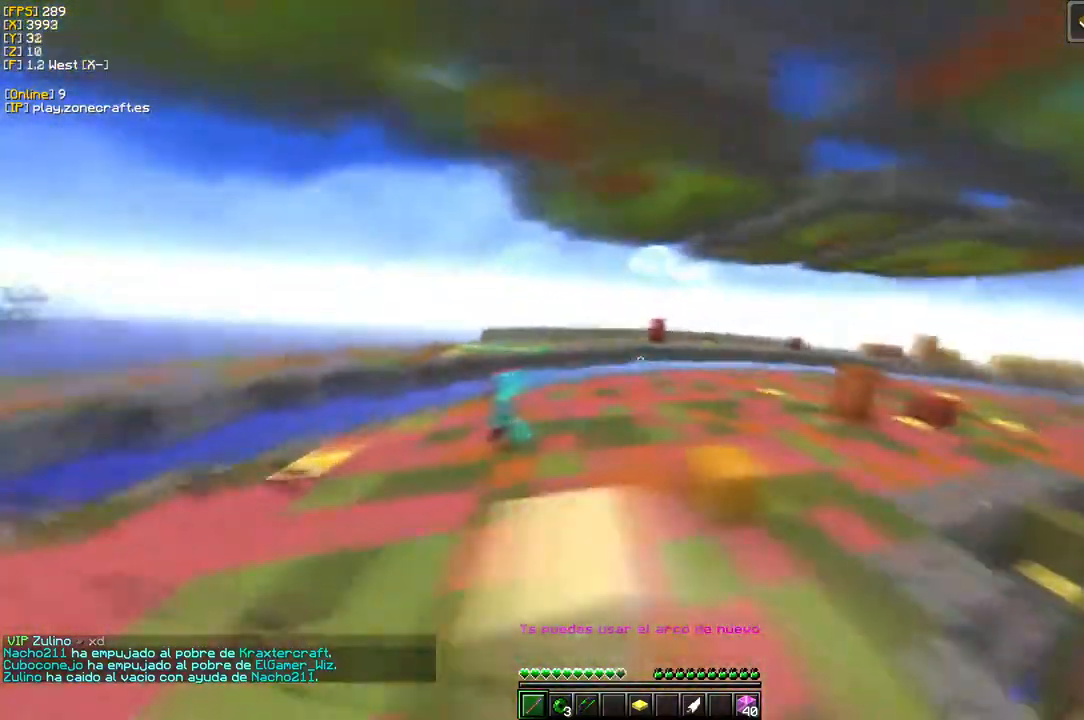
{"keys": [], "mouse": [], "events": [[216, "d", "up"]]}
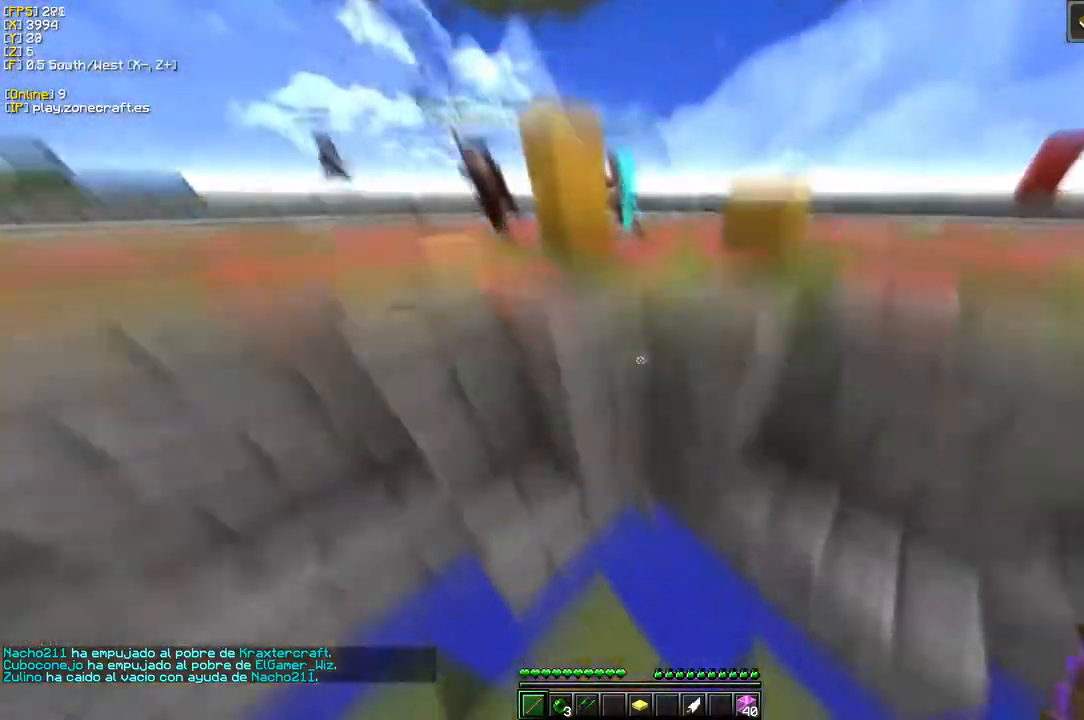
{"keys": [], "mouse": [], "events": []}